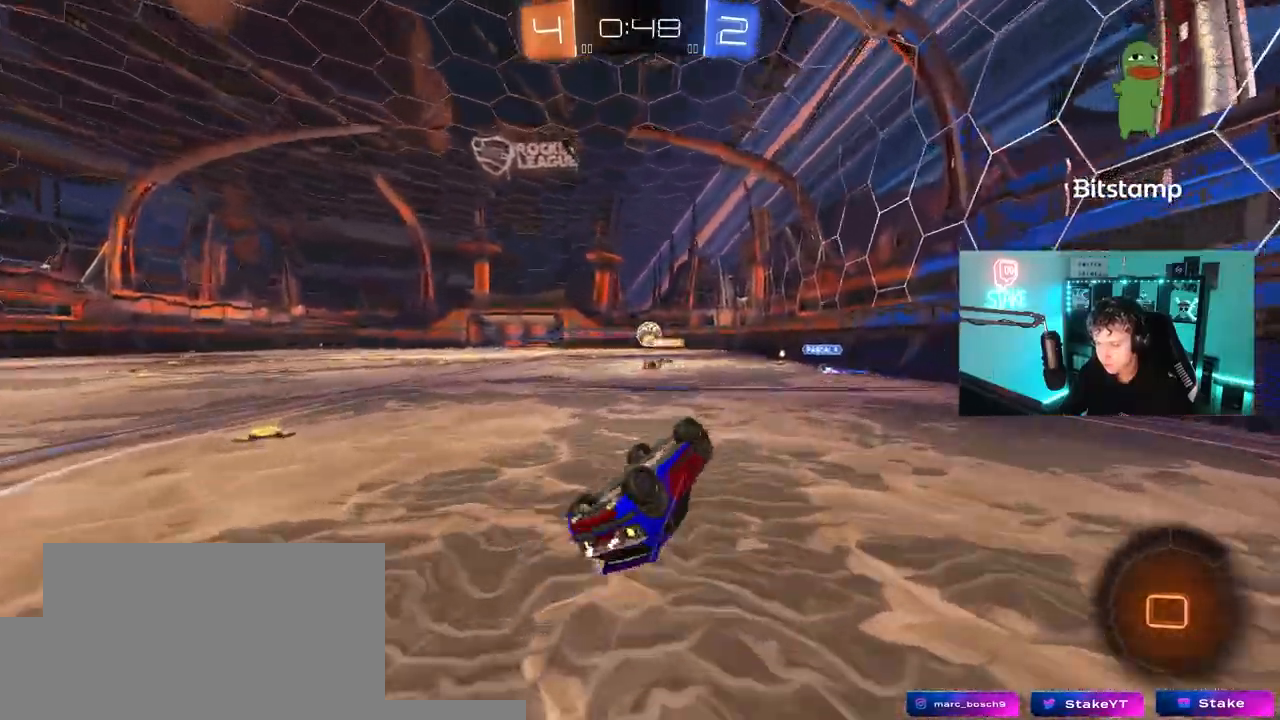
Gameplay with keyboard and mouse; each line is a JSON object with the keys and mouse buttons held at the frame after it. "events" lists presses ("down") and releases ("up") of "1", "2", "3", "4", "5", "a", "alt", "c", "caps_lock", "ctrl", "d", "e", "f", "g", "q", "r", "s", "shift", "space", "t", "tab", "v", "w", "x", "z", "mouse_left", "mouse_wheel" and "mouse_right" between this image and that frame as [ms after this image, input, new state], when the widget could be followed in between. "mouse_left", "mouse_wheel", "mouse_right" = the "left", "wheel", "right" buttons of the "mouse" list. No other keys are recorded. "wheel" means that the mouse wheel is clicked or scrolled. "mouse_move" is the direction in which the mouse moves at that frame (one of eight, or "still"), when it could be read.
{"keys": [], "mouse": [], "mouse_move": "still", "events": [[167, "s", "up"], [217, "shift", "up"], [300, "a", "up"]]}
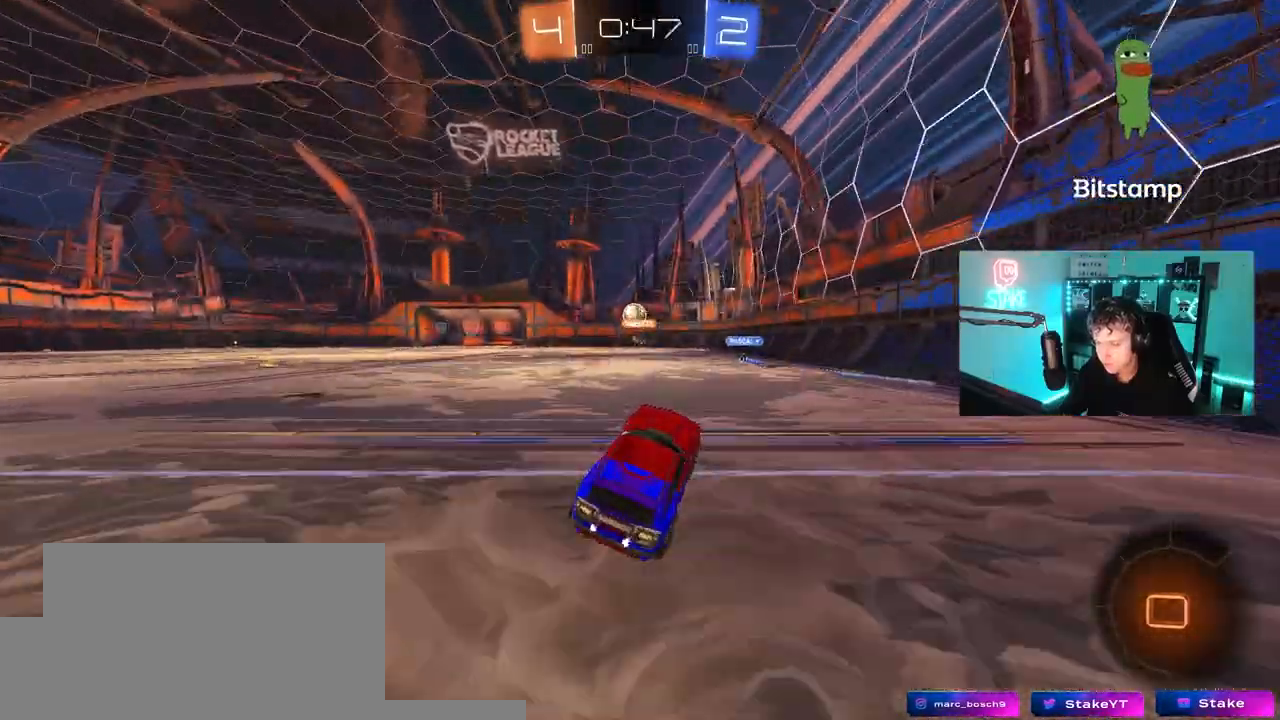
{"keys": ["w"], "mouse": ["right"], "mouse_move": "still", "events": [[83, "a", "down"], [83, "w", "down"], [500, "a", "up"], [500, "mouse_right", "down"]]}
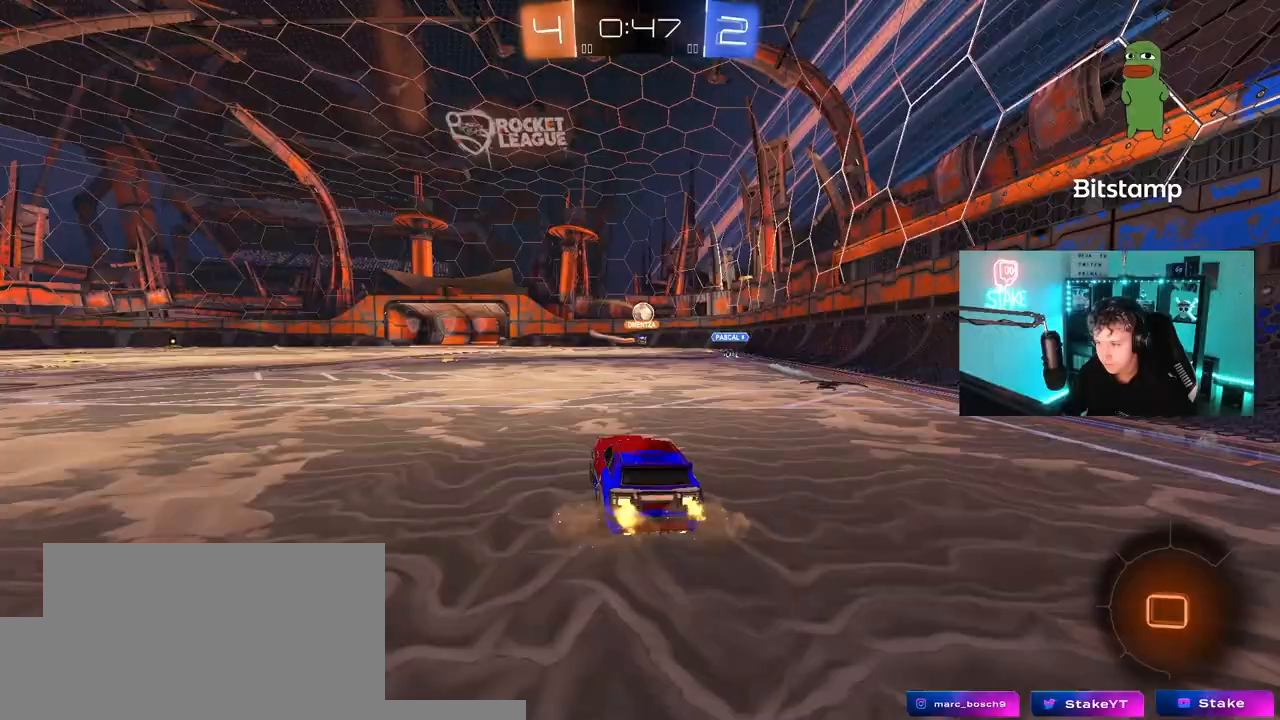
{"keys": ["a", "s", "shift"], "mouse": [], "mouse_move": "up-right", "events": [[50, "d", "down"], [100, "a", "down"], [100, "d", "up"], [100, "mouse_right", "up"], [100, "shift", "down"], [150, "mouse_right", "down"], [233, "s", "down"], [233, "w", "up"], [433, "mouse_right", "up"]]}
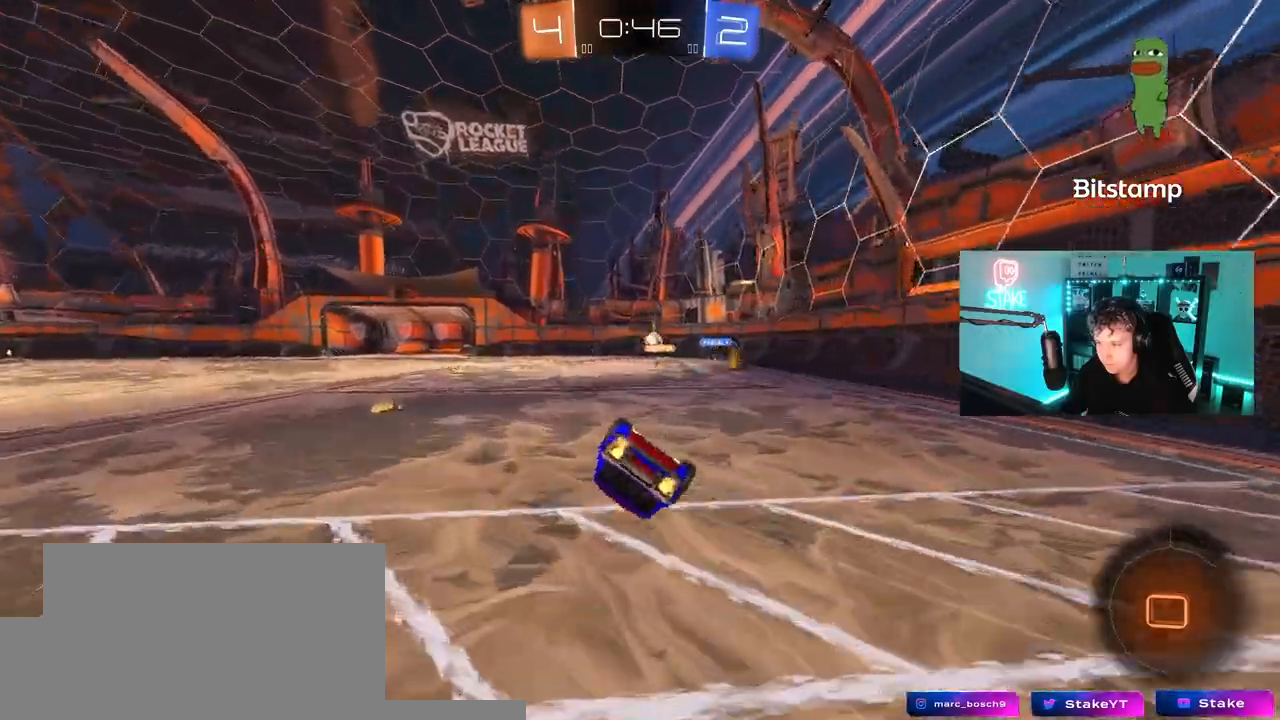
{"keys": [], "mouse": [], "mouse_move": "still", "events": [[67, "s", "up"], [200, "s", "down"], [400, "shift", "up"], [450, "a", "up"], [450, "s", "up"]]}
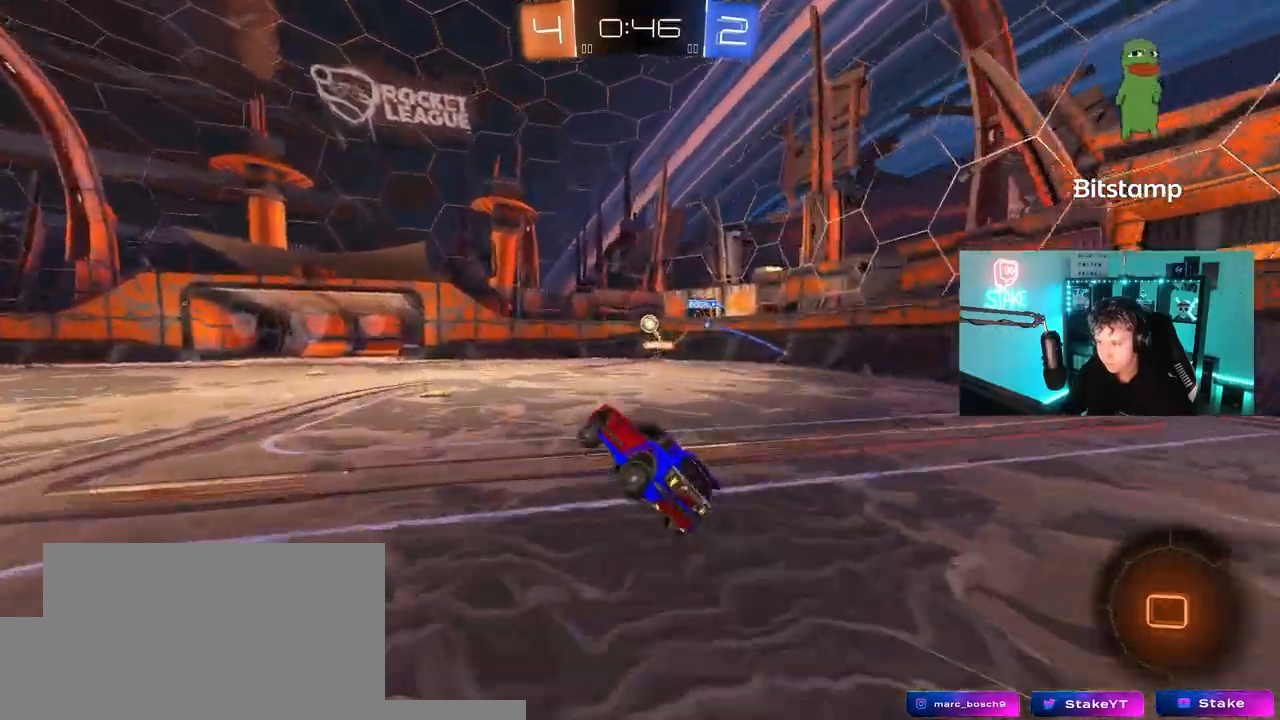
{"keys": ["a", "w"], "mouse": [], "mouse_move": "still", "events": [[217, "w", "down"], [500, "a", "down"]]}
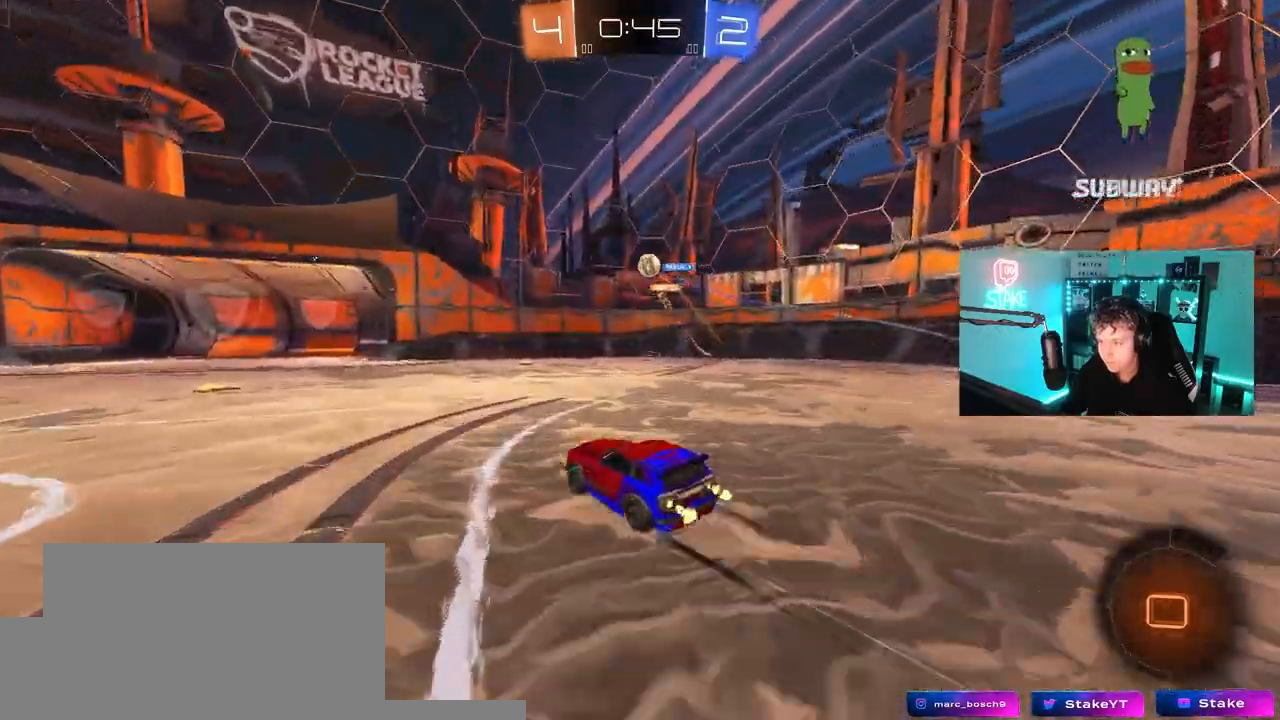
{"keys": ["d", "s"], "mouse": [], "mouse_move": "still", "events": [[250, "a", "up"], [250, "w", "up"], [433, "s", "down"], [467, "d", "down"]]}
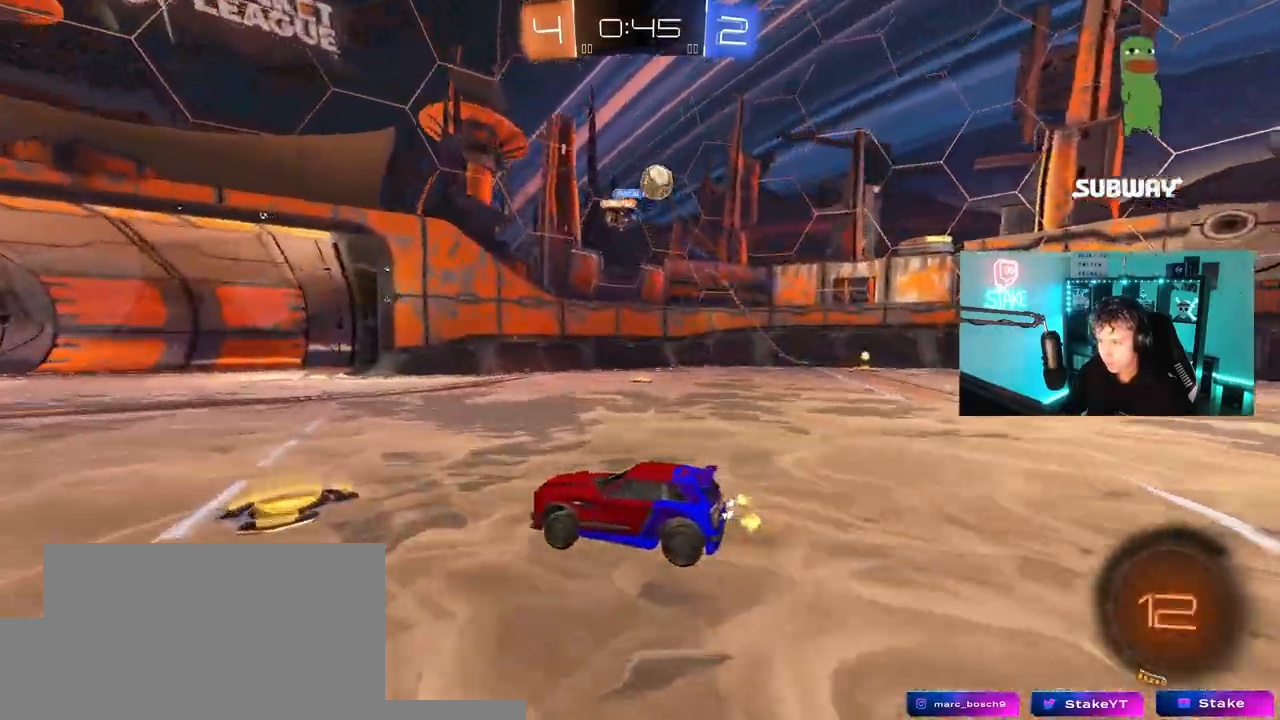
{"keys": ["d", "w"], "mouse": [], "mouse_move": "still", "events": [[17, "a", "down"], [17, "d", "up"], [117, "s", "up"], [217, "a", "up"], [250, "d", "down"], [300, "w", "down"]]}
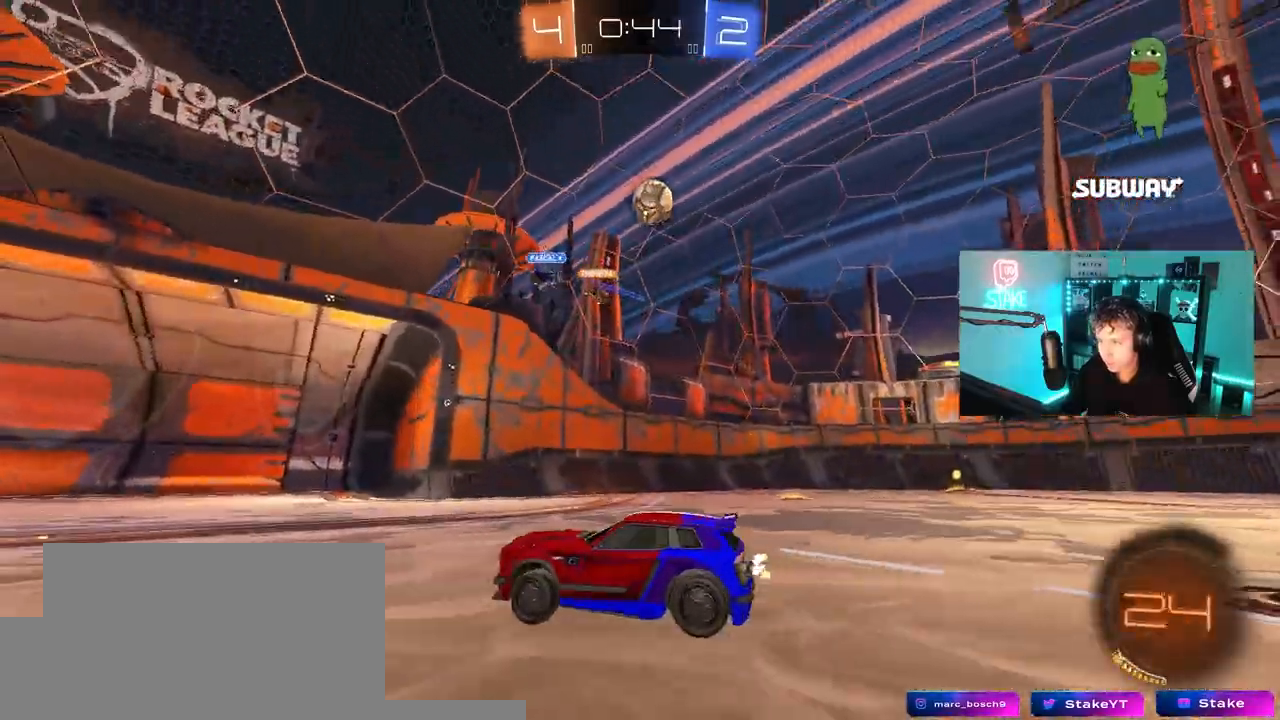
{"keys": ["w"], "mouse": [], "mouse_move": "still", "events": [[33, "d", "up"], [133, "a", "down"], [317, "a", "up"]]}
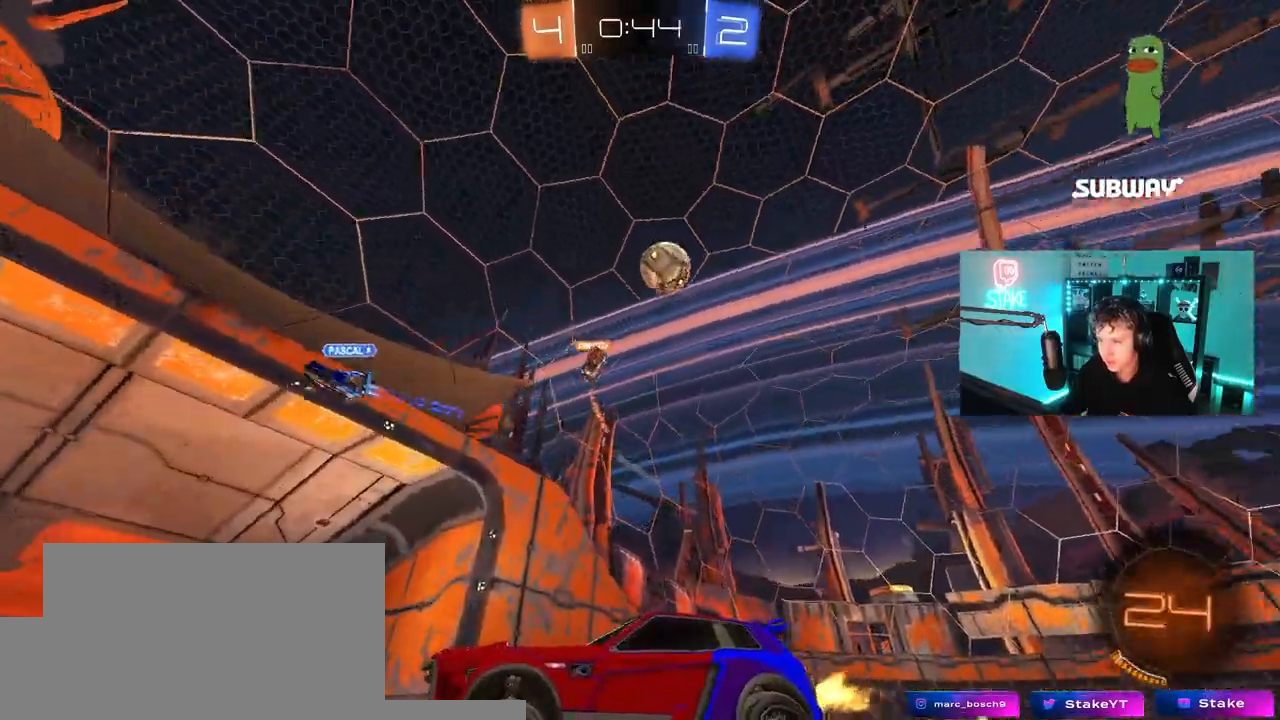
{"keys": ["a", "w"], "mouse": [], "mouse_move": "still", "events": [[100, "a", "down"], [200, "a", "up"], [383, "a", "down"]]}
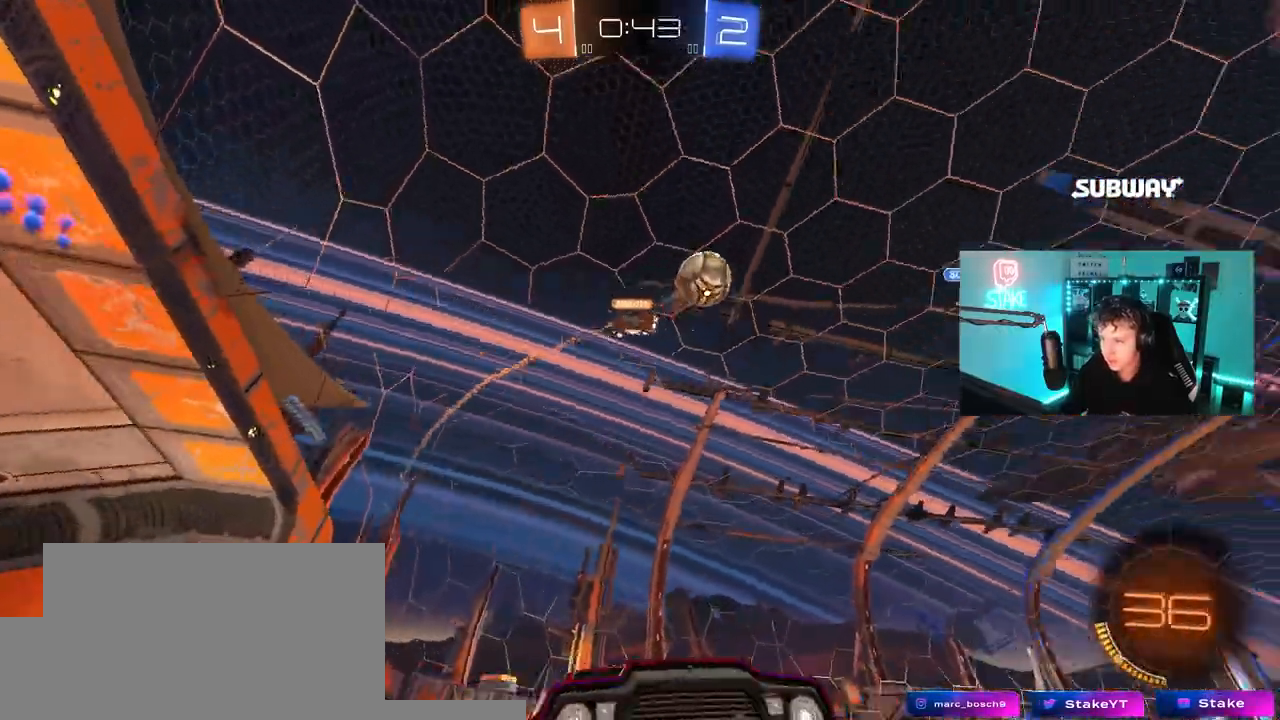
{"keys": ["a", "w"], "mouse": [], "mouse_move": "still", "events": [[167, "a", "up"], [250, "d", "down"], [450, "d", "up"], [483, "a", "down"]]}
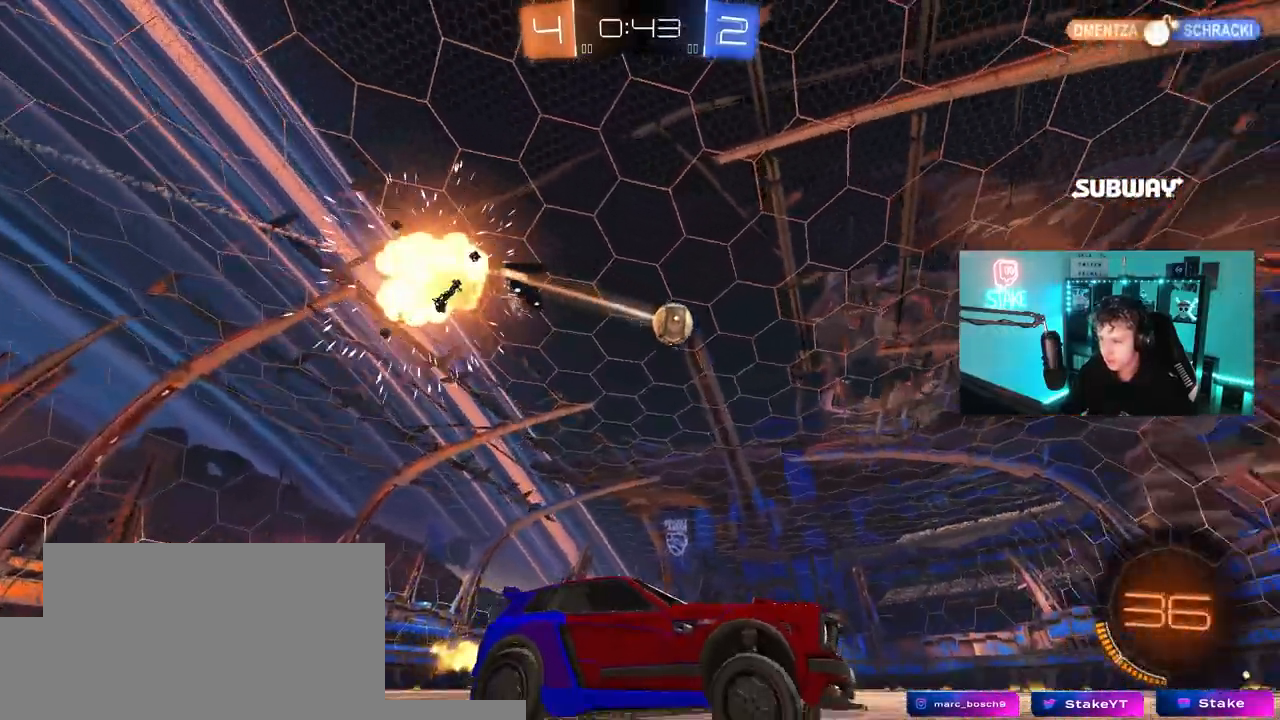
{"keys": ["a", "shift", "w"], "mouse": ["left"], "mouse_move": "still", "events": [[83, "mouse_left", "down"], [83, "shift", "down"], [133, "shift", "up"], [417, "mouse_right", "down"], [500, "mouse_right", "up"], [500, "shift", "down"]]}
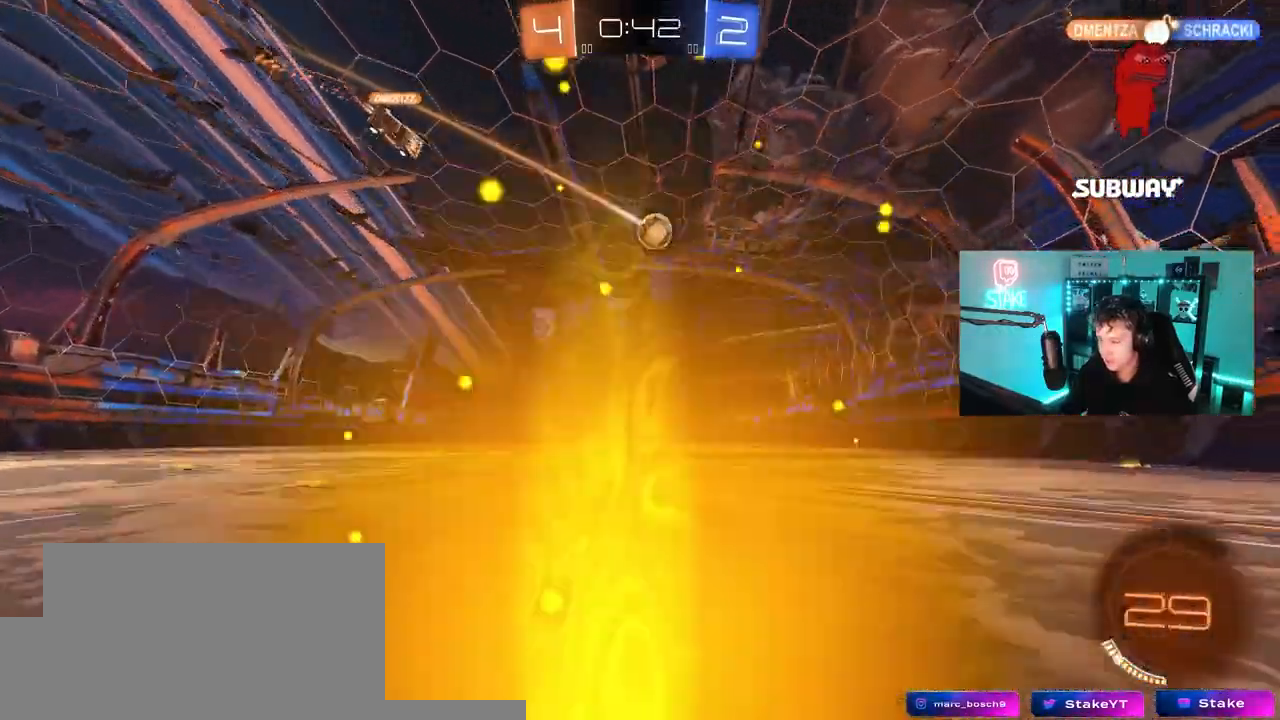
{"keys": ["a", "shift"], "mouse": [], "mouse_move": "still", "events": [[50, "mouse_right", "down"], [100, "s", "down"], [100, "w", "up"], [233, "mouse_left", "up"], [283, "mouse_right", "up"], [483, "s", "up"]]}
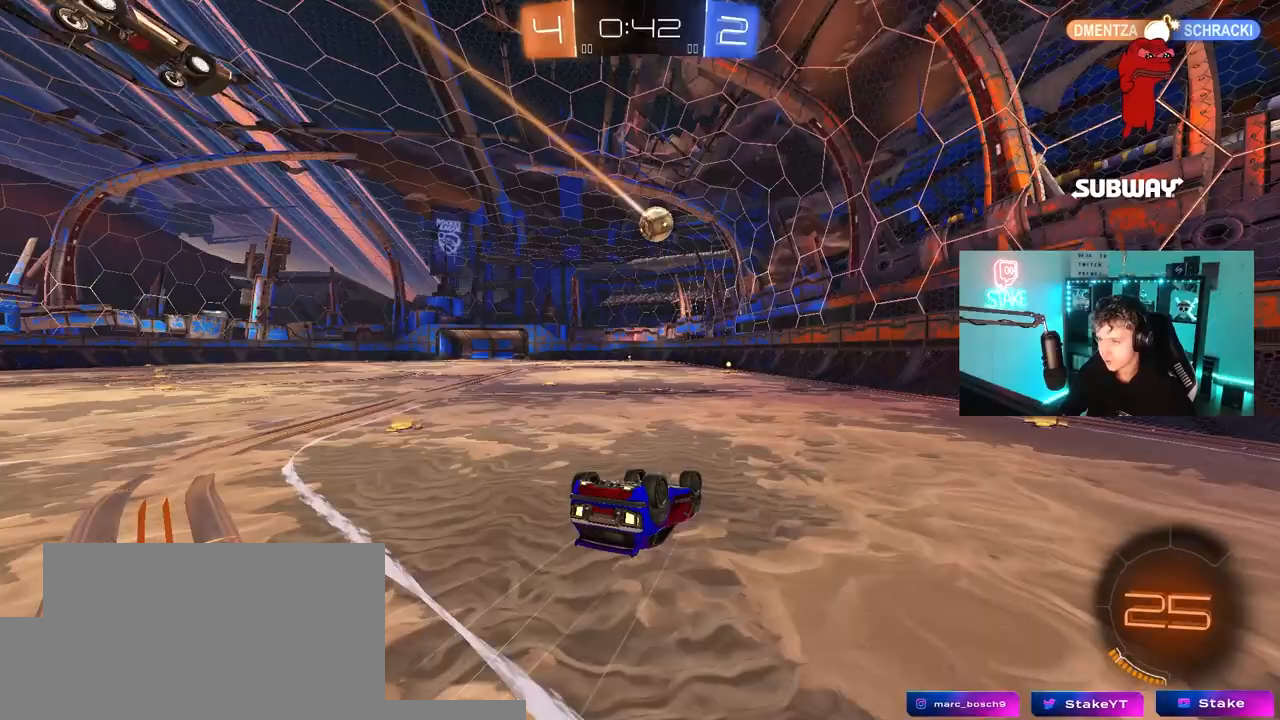
{"keys": [], "mouse": [], "mouse_move": "still", "events": [[67, "s", "down"], [300, "shift", "up"], [350, "a", "up"], [350, "s", "up"]]}
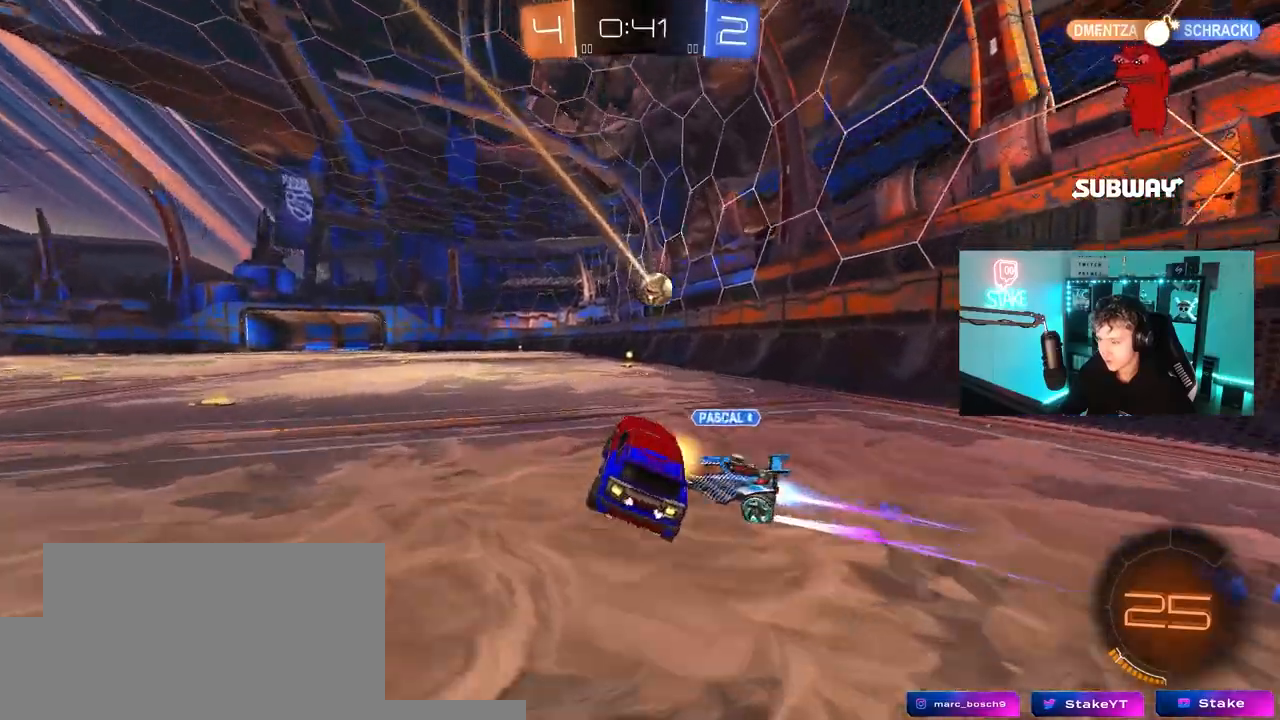
{"keys": ["d"], "mouse": [], "mouse_move": "still", "events": [[133, "mouse_left", "down"], [133, "w", "down"], [183, "a", "down"], [267, "a", "up"], [267, "mouse_left", "up"], [317, "d", "down"], [317, "w", "up"]]}
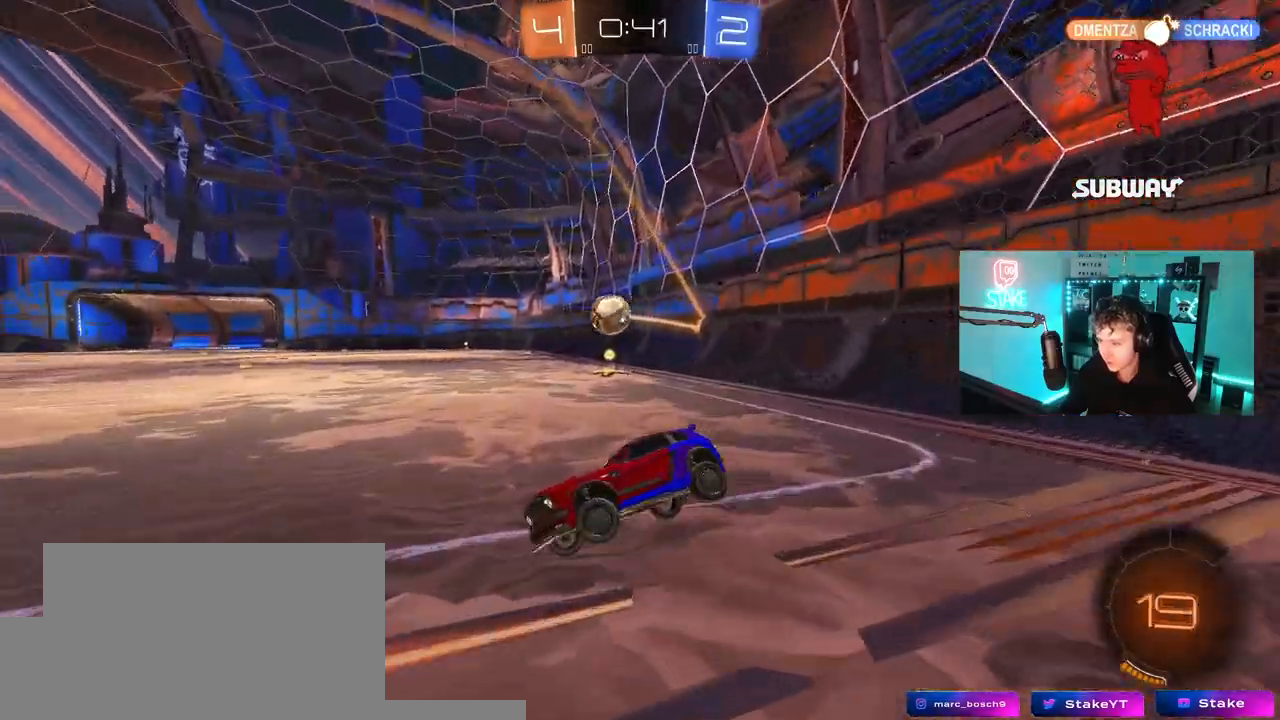
{"keys": ["a", "s"], "mouse": [], "mouse_move": "still", "events": [[100, "s", "down"], [283, "a", "down"], [283, "d", "up"]]}
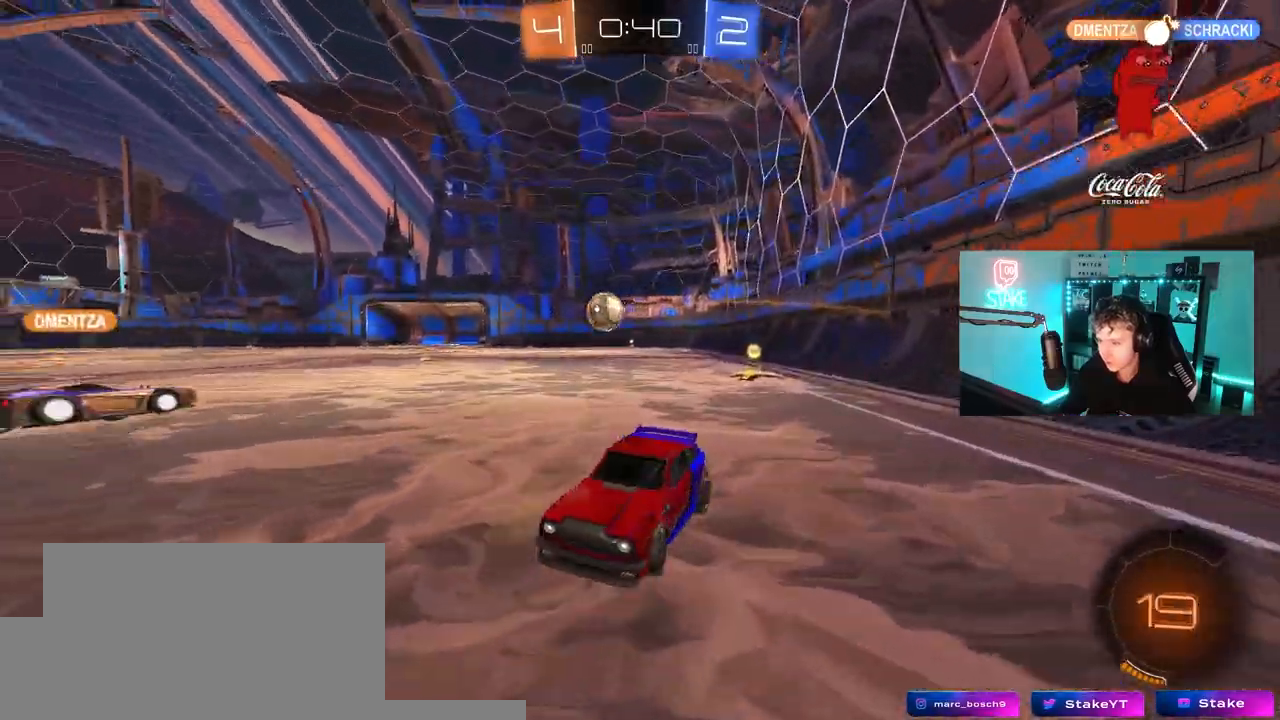
{"keys": ["d"], "mouse": [], "mouse_move": "still", "events": [[117, "a", "up"], [117, "mouse_right", "down"], [217, "mouse_right", "up"], [300, "mouse_right", "down"], [450, "mouse_right", "up"], [483, "d", "down"], [483, "s", "up"]]}
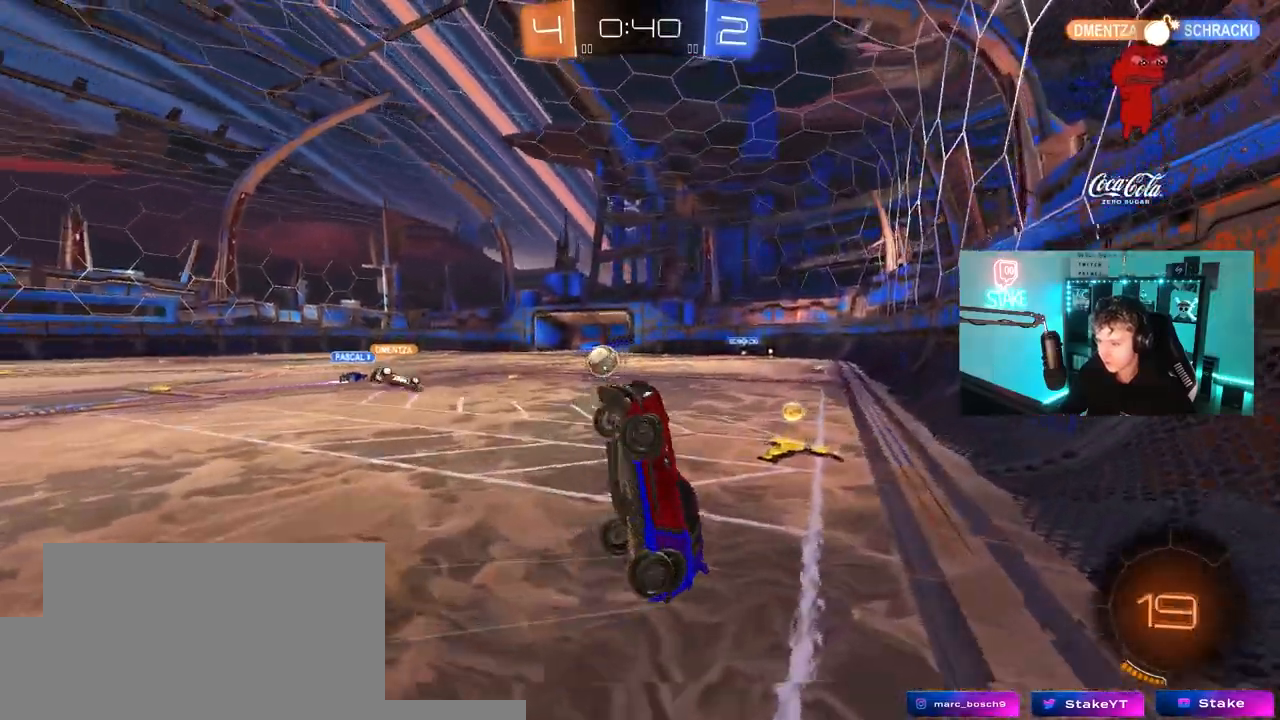
{"keys": [], "mouse": [], "mouse_move": "still", "events": [[83, "shift", "down"], [133, "w", "down"], [183, "d", "up"], [183, "w", "up"], [217, "shift", "up"], [267, "a", "down"], [317, "s", "down"], [450, "a", "up"], [450, "s", "up"]]}
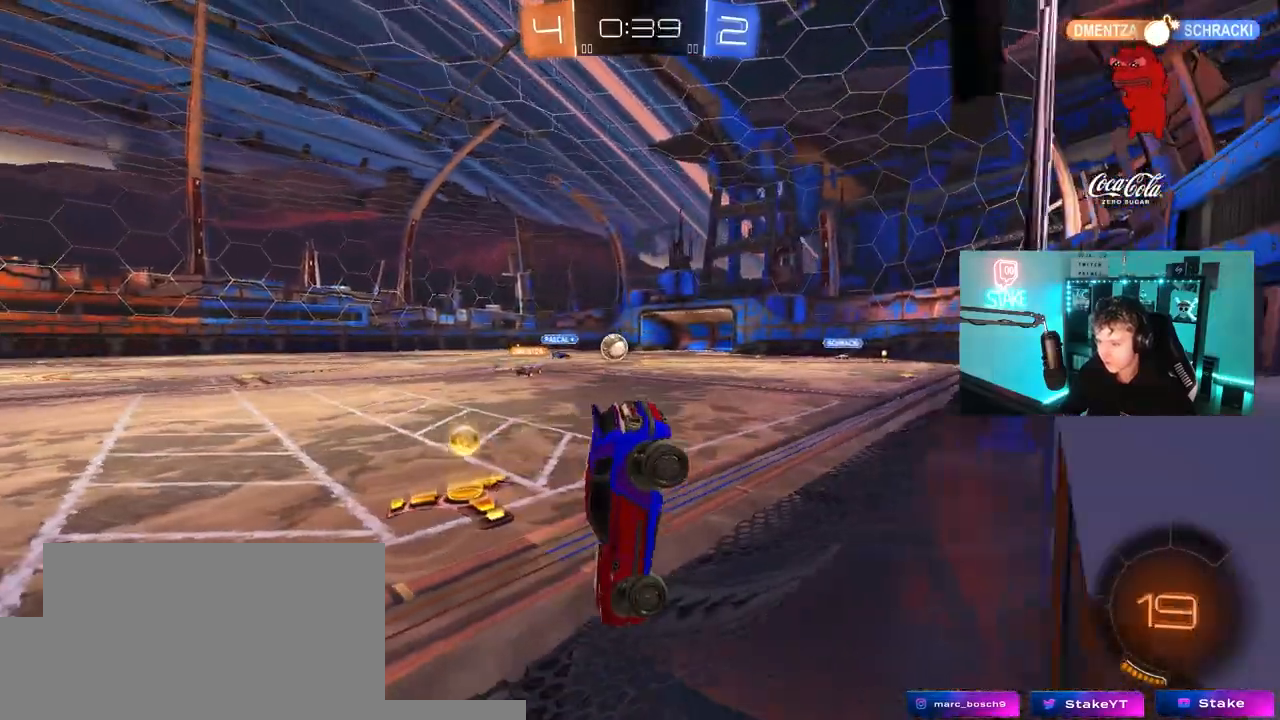
{"keys": ["w"], "mouse": [], "mouse_move": "still", "events": [[50, "d", "down"], [100, "w", "down"], [150, "d", "up"], [333, "a", "down"], [467, "a", "up"]]}
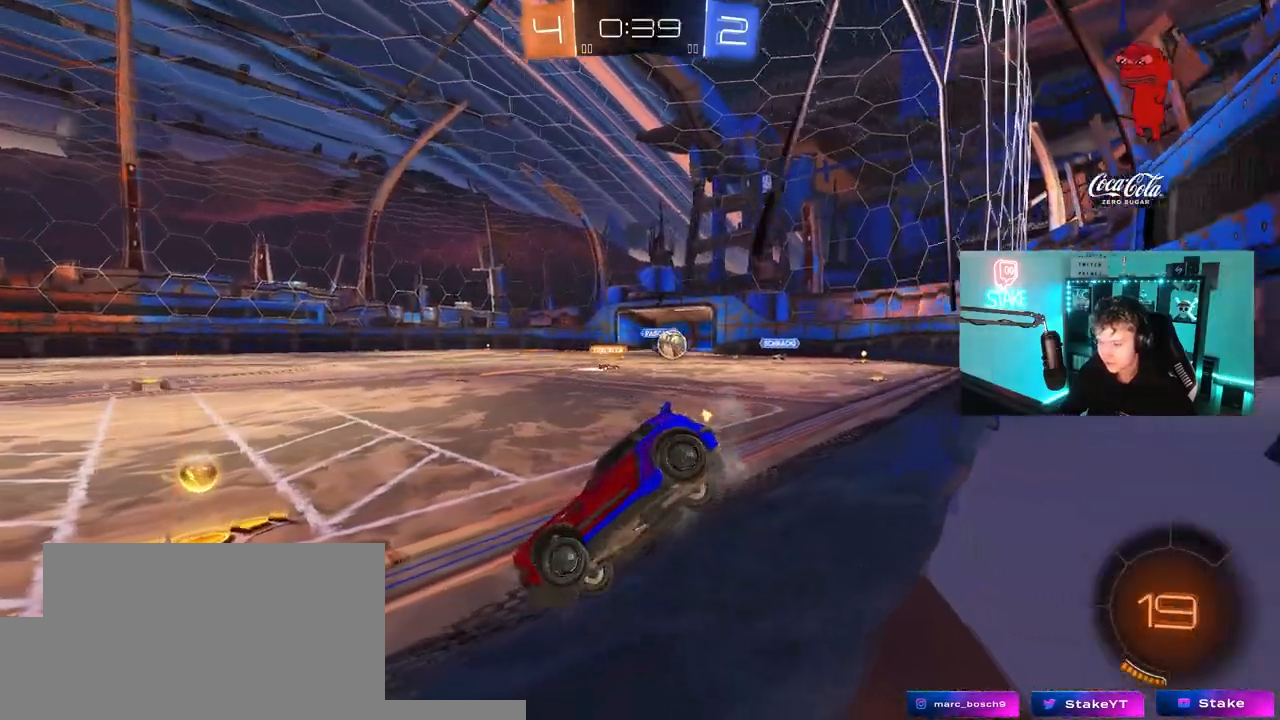
{"keys": ["d", "w"], "mouse": [], "mouse_move": "still", "events": [[17, "d", "down"], [167, "d", "up"], [250, "d", "down"], [350, "shift", "down"], [483, "shift", "up"]]}
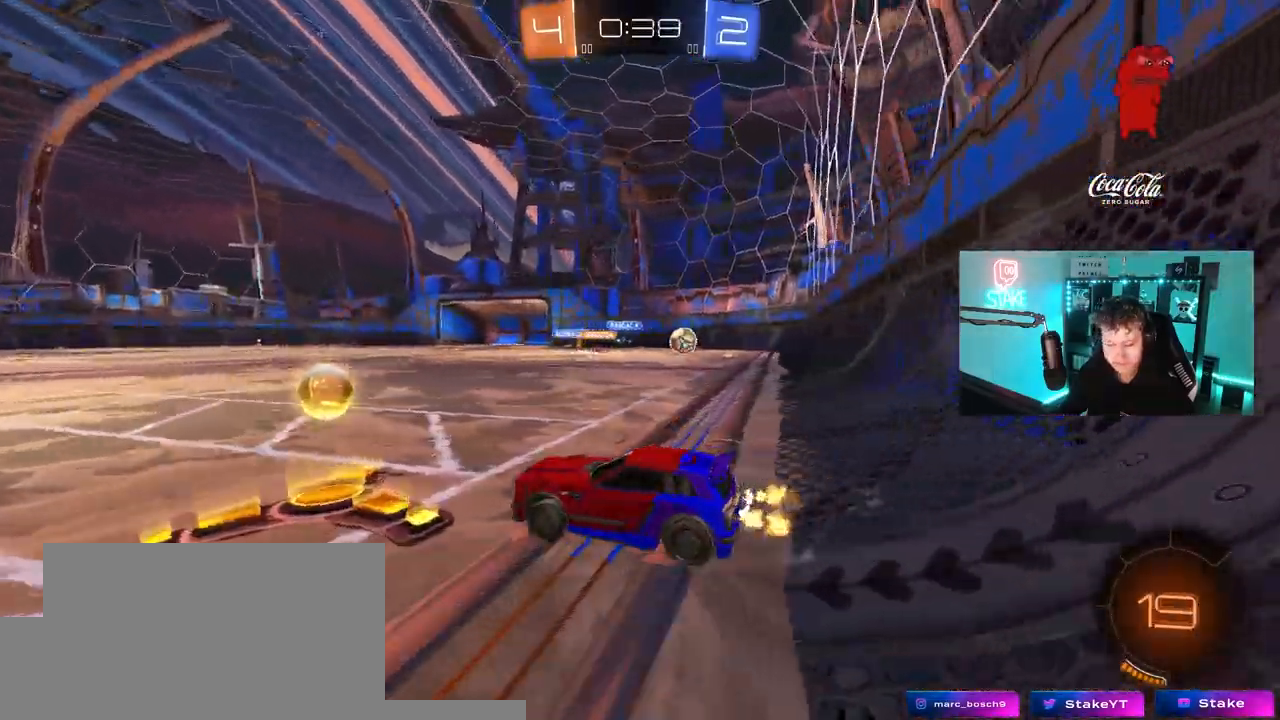
{"keys": ["d", "w"], "mouse": [], "mouse_move": "still", "events": []}
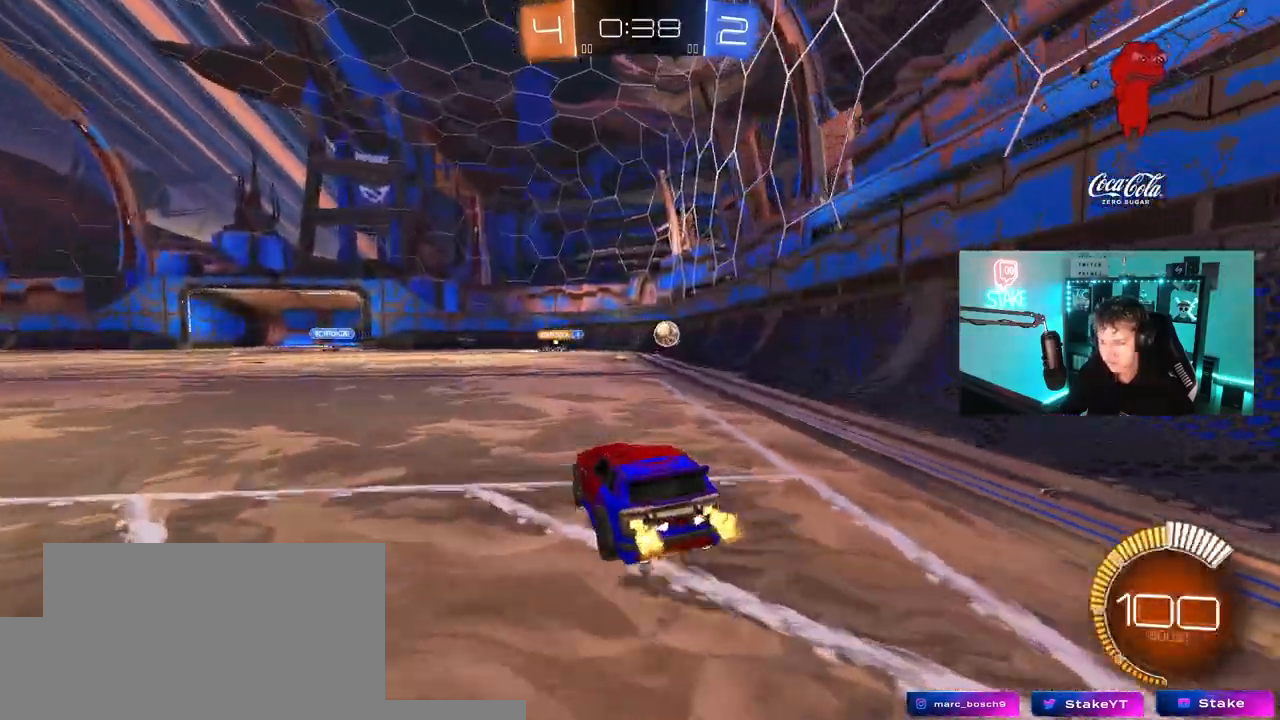
{"keys": ["a", "shift", "w"], "mouse": [], "mouse_move": "still", "events": [[283, "d", "up"], [333, "a", "down"], [333, "shift", "down"]]}
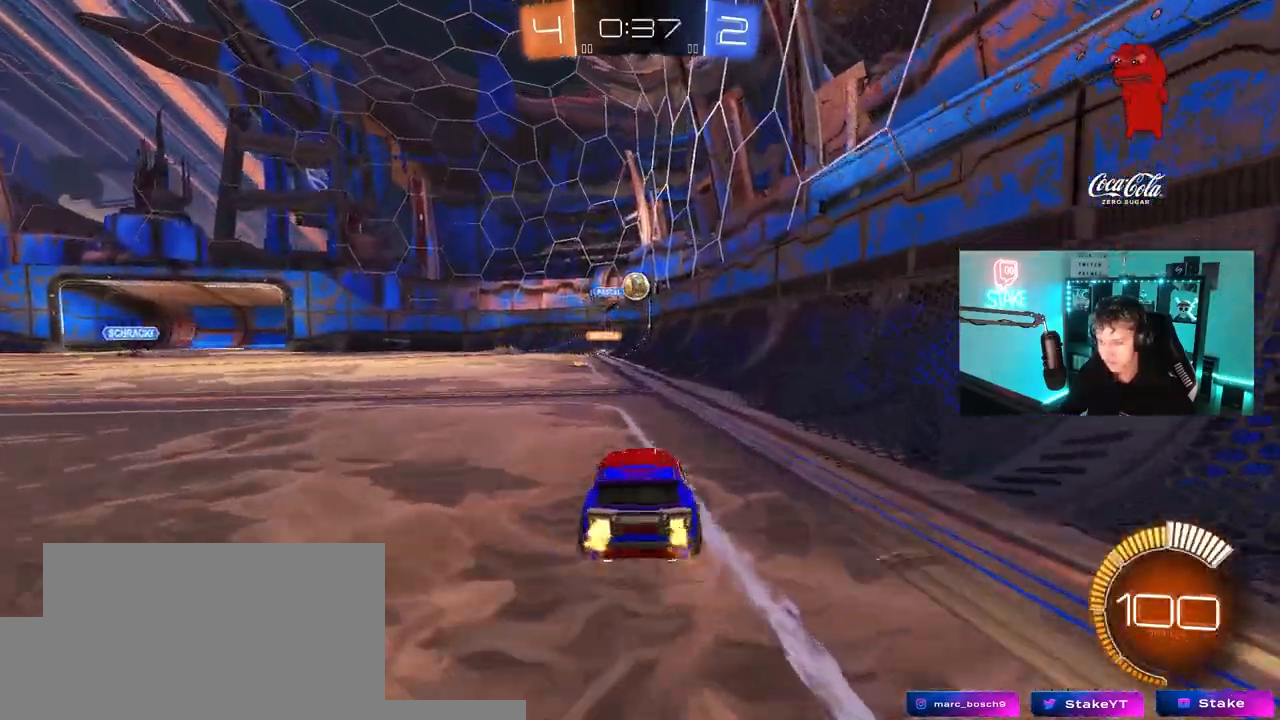
{"keys": ["a", "w"], "mouse": ["left"], "mouse_move": "still", "events": [[17, "shift", "up"], [450, "mouse_left", "down"]]}
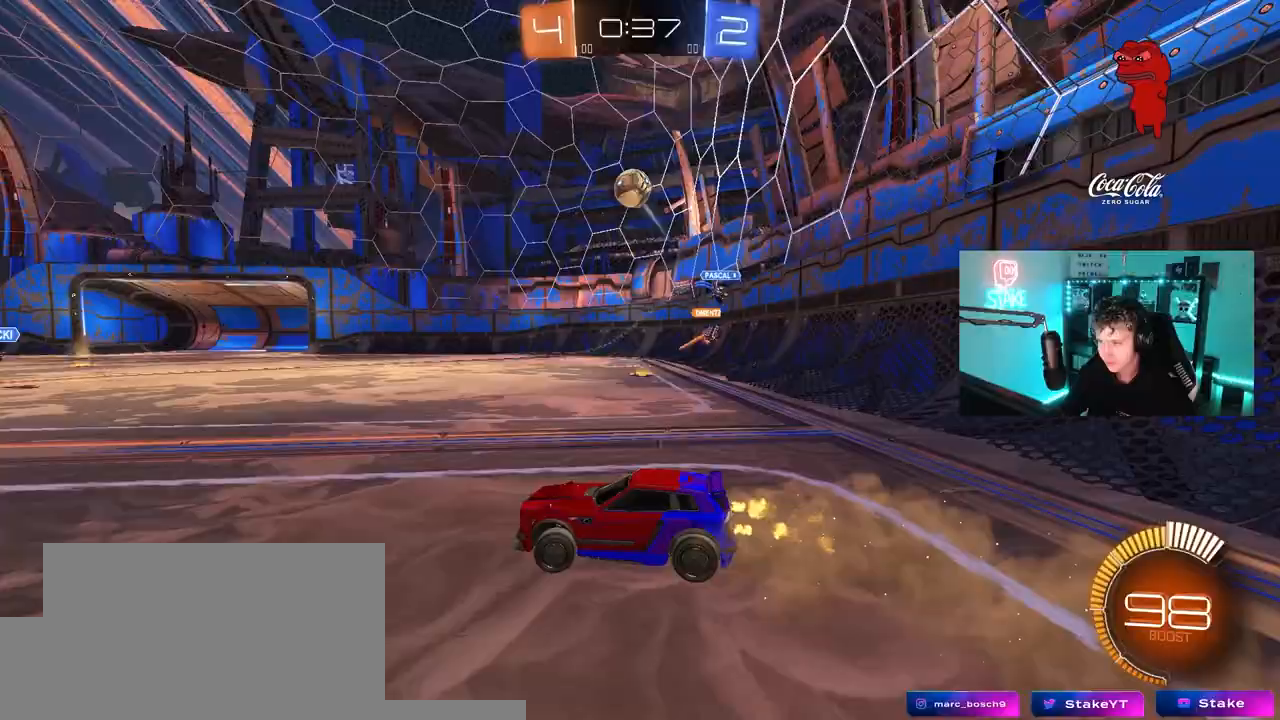
{"keys": ["d", "s"], "mouse": ["right"], "mouse_move": "down-left", "events": [[217, "mouse_left", "up"], [317, "w", "up"], [367, "a", "up"], [367, "mouse_right", "down"], [417, "d", "down"], [417, "s", "down"]]}
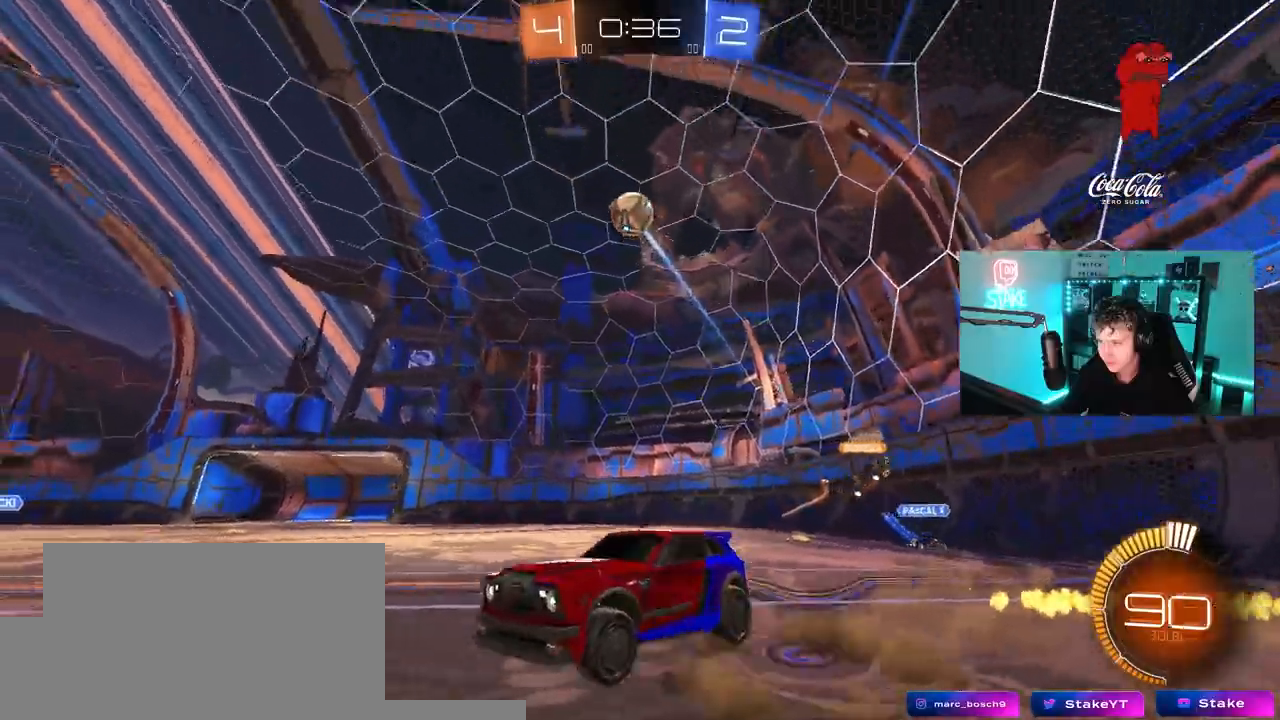
{"keys": ["a", "shift"], "mouse": ["left"], "mouse_move": "still", "events": [[50, "mouse_left", "down"], [100, "d", "up"], [100, "mouse_right", "up"], [100, "s", "up"], [150, "mouse_right", "down"], [200, "d", "down"], [200, "s", "down"], [283, "a", "down"], [333, "d", "up"], [333, "mouse_right", "up"], [333, "shift", "down"], [433, "s", "up"]]}
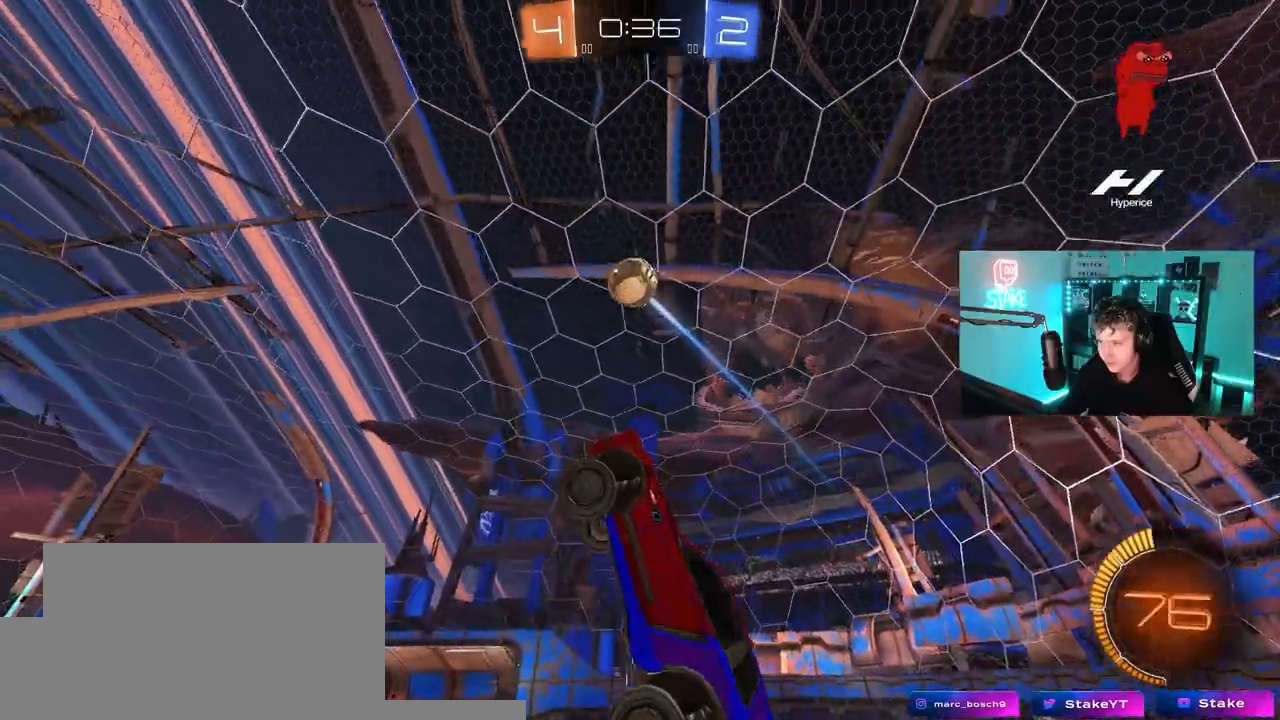
{"keys": [], "mouse": ["left"], "mouse_move": "still", "events": [[67, "w", "down"], [117, "shift", "up"], [350, "w", "up"], [400, "a", "up"]]}
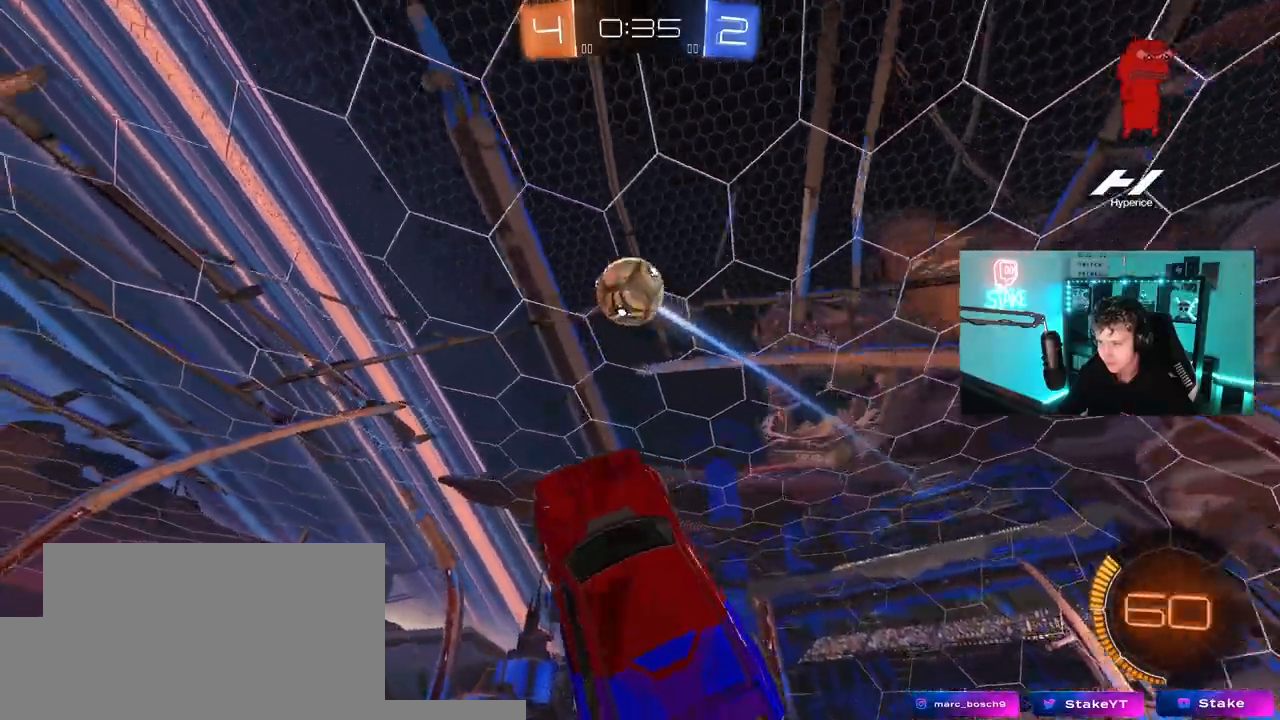
{"keys": ["a", "w"], "mouse": [], "mouse_move": "still", "events": [[133, "d", "down"], [233, "mouse_left", "up"], [233, "s", "down"], [317, "d", "up"], [317, "s", "up"], [417, "a", "down"], [467, "w", "down"]]}
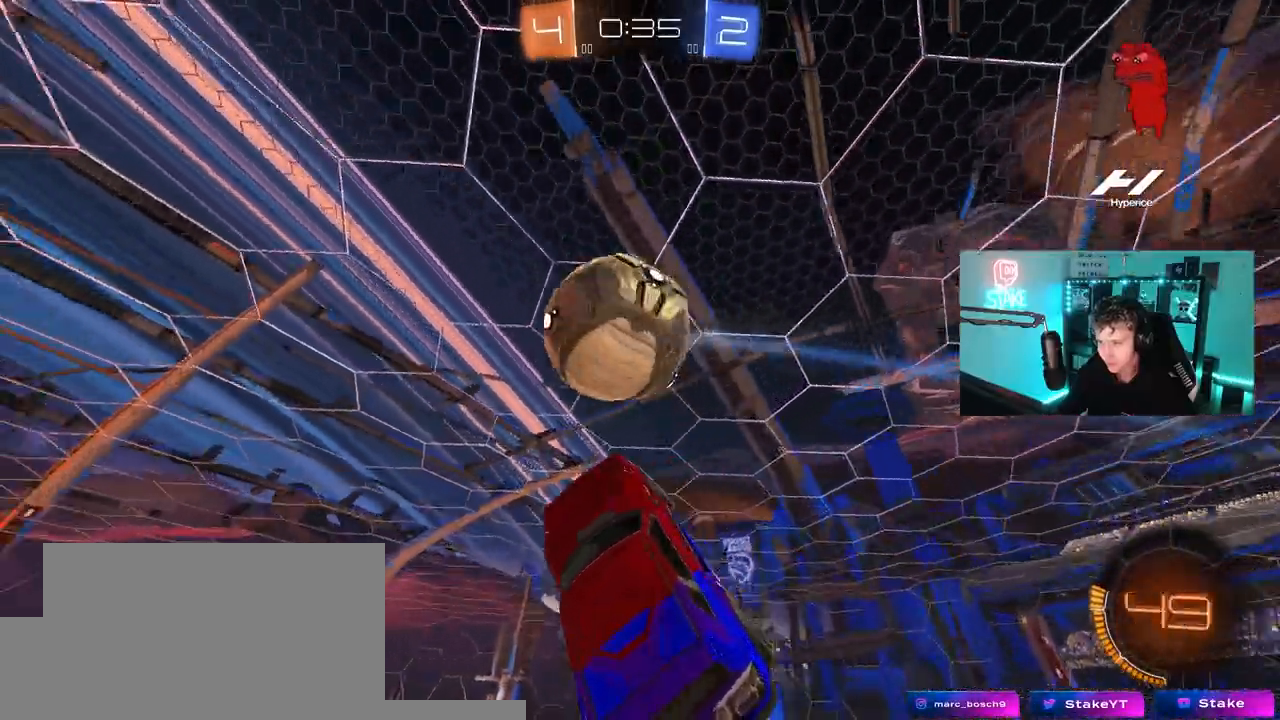
{"keys": ["a", "shift"], "mouse": [], "mouse_move": "still", "events": [[50, "w", "up"], [100, "mouse_left", "down"], [150, "s", "down"], [250, "a", "up"], [250, "d", "down"], [333, "mouse_left", "up"], [333, "s", "up"], [483, "a", "down"], [483, "d", "up"], [483, "shift", "down"]]}
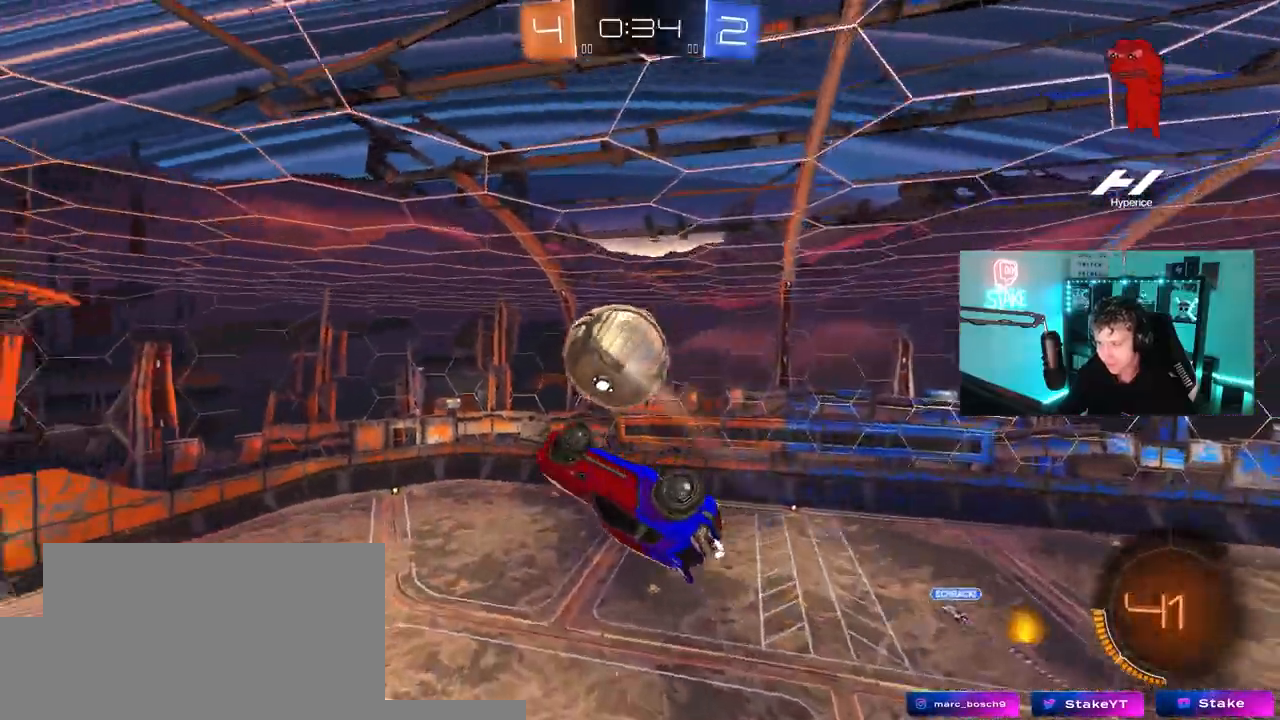
{"keys": ["a", "shift"], "mouse": [], "mouse_move": "down", "events": [[17, "mouse_left", "down"], [250, "s", "down"], [300, "mouse_left", "up"], [450, "s", "up"]]}